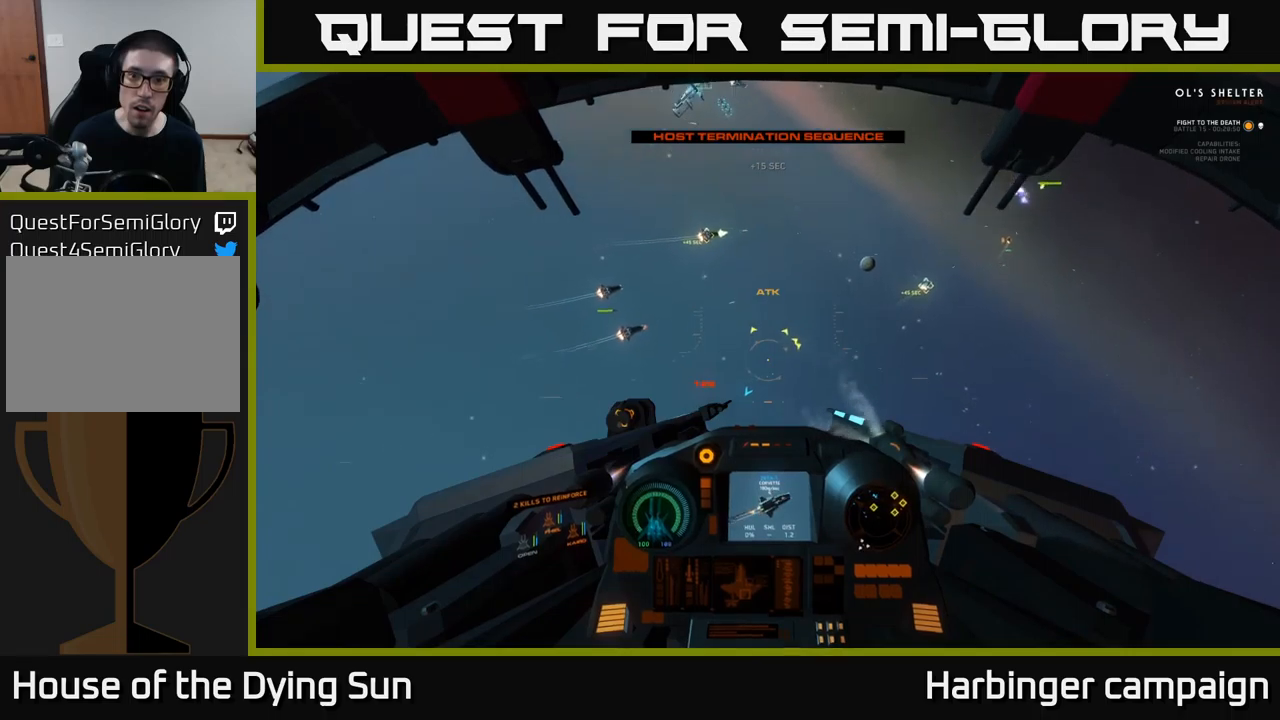
Gameplay with a controller (Xbox layout); each line is a JSON object with the inputs held at the frame after it. "events" lists button and stick changes between this image and that frame as [ms after this image, input, new state], when the widget could be followed in between.
{"buttons": ["L2"], "left_stick": "center", "right_stick": "up-right", "events": [[384, "L2", "down"], [400, "right_stick", "up-right"]]}
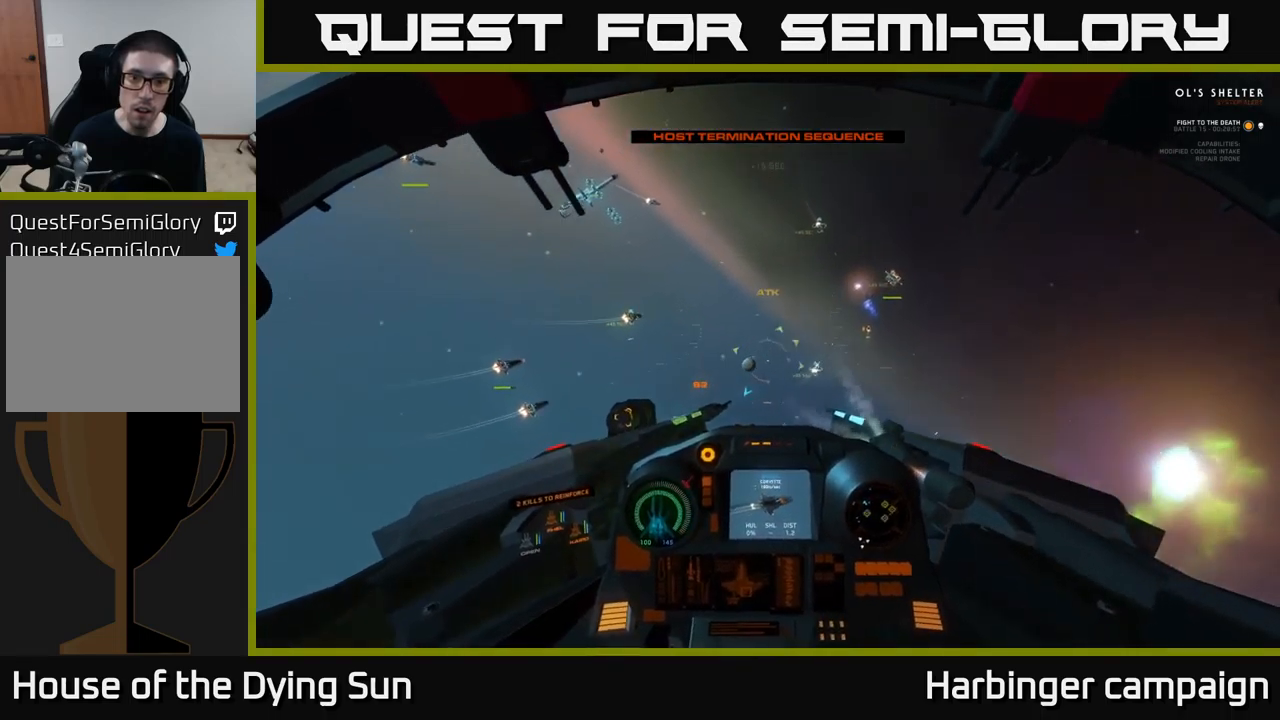
{"buttons": ["L2"], "left_stick": "center", "right_stick": "up-left", "events": [[67, "right_stick", "down-right"], [184, "right_stick", "down-left"], [234, "R1", "down"], [234, "right_stick", "center"], [317, "R1", "up"], [400, "right_stick", "up-left"]]}
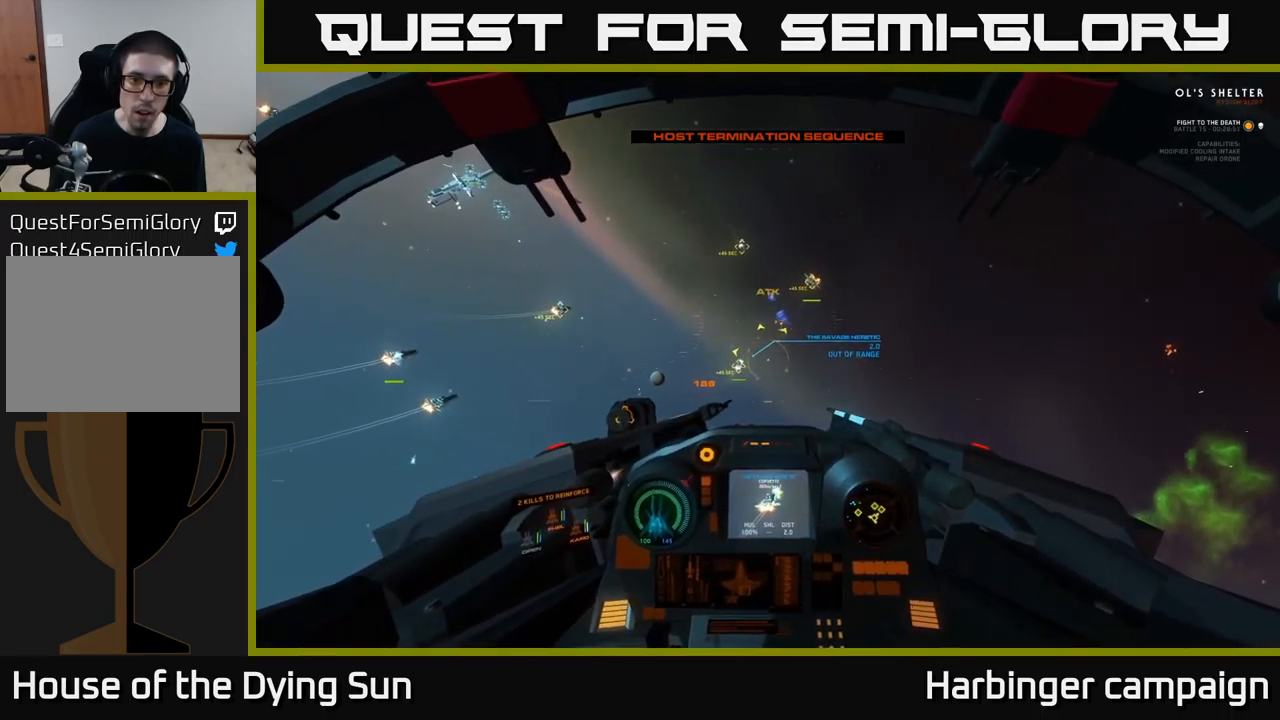
{"buttons": ["R2"], "left_stick": "center", "right_stick": "center", "events": [[67, "right_stick", "center"], [267, "right_stick", "left"], [384, "R2", "down"], [384, "right_stick", "center"], [450, "L2", "up"]]}
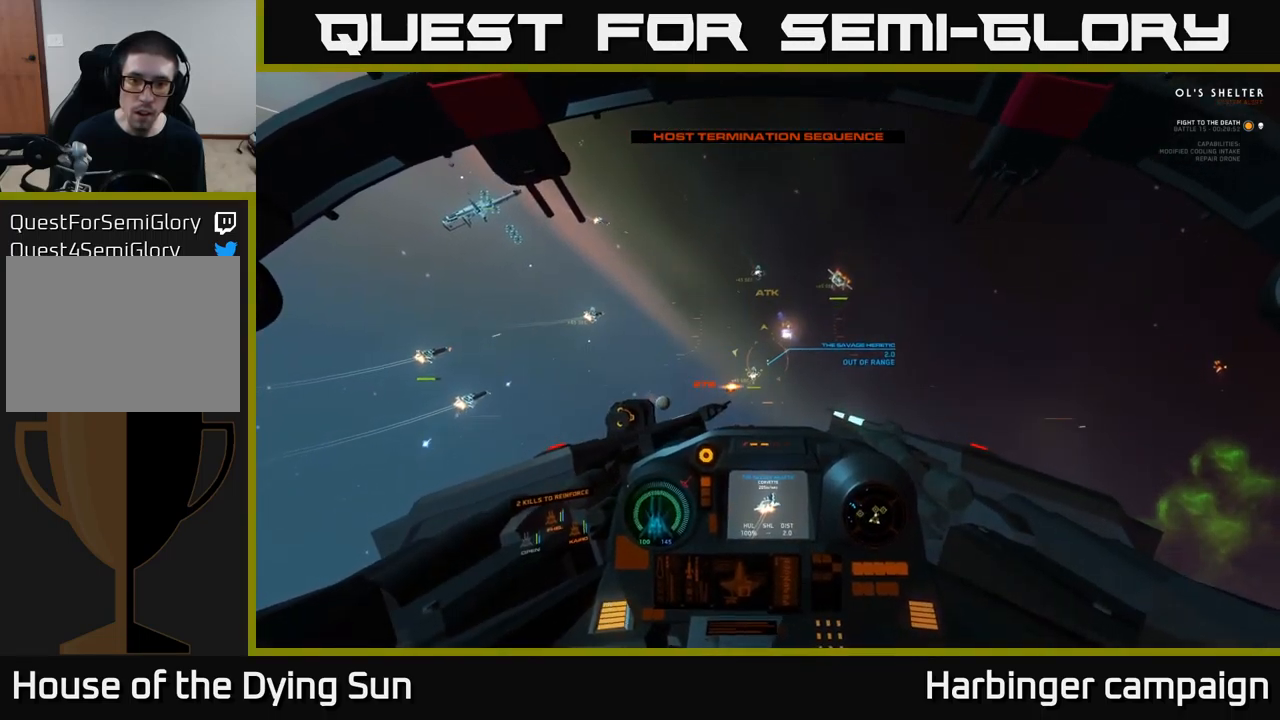
{"buttons": [], "left_stick": "center", "right_stick": "center", "events": [[17, "R2", "up"], [184, "R2", "down"], [217, "left_stick", "down-left"], [267, "R2", "up"], [267, "left_stick", "center"], [284, "L2", "down"], [384, "R1", "down"], [400, "right_stick", "up"], [450, "L2", "up"], [467, "R1", "up"], [467, "right_stick", "center"]]}
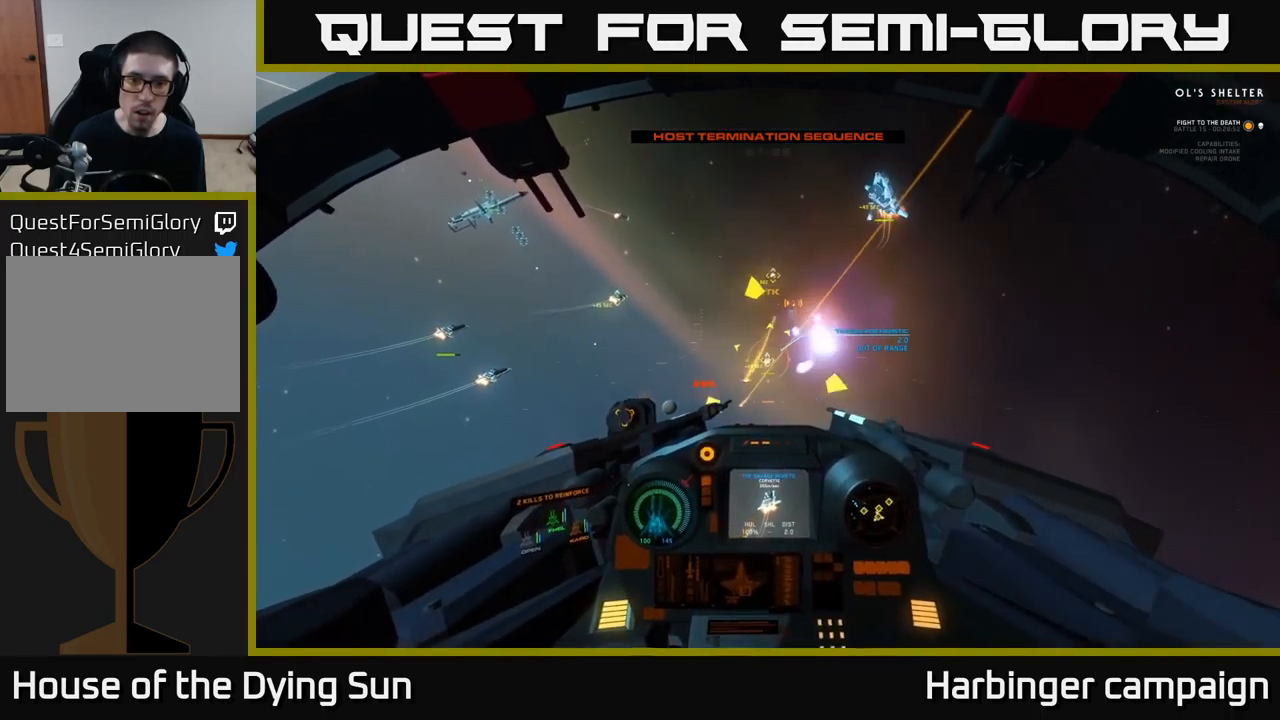
{"buttons": [], "left_stick": "down", "right_stick": "center", "events": [[84, "L2", "down"], [167, "right_stick", "up-right"], [200, "R2", "down"], [267, "L2", "up"], [334, "R2", "up"], [334, "right_stick", "center"], [400, "R2", "down"], [467, "left_stick", "down"], [500, "R2", "up"]]}
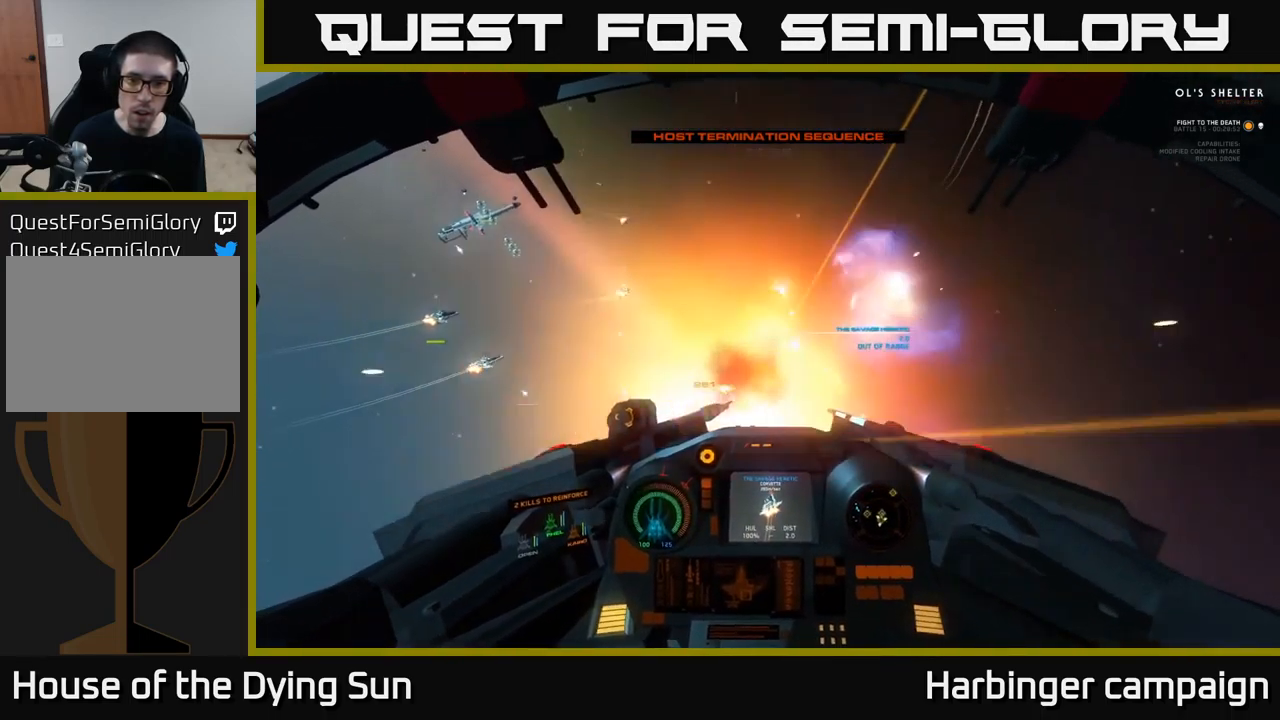
{"buttons": [], "left_stick": "down", "right_stick": "down", "events": [[34, "right_stick", "down"]]}
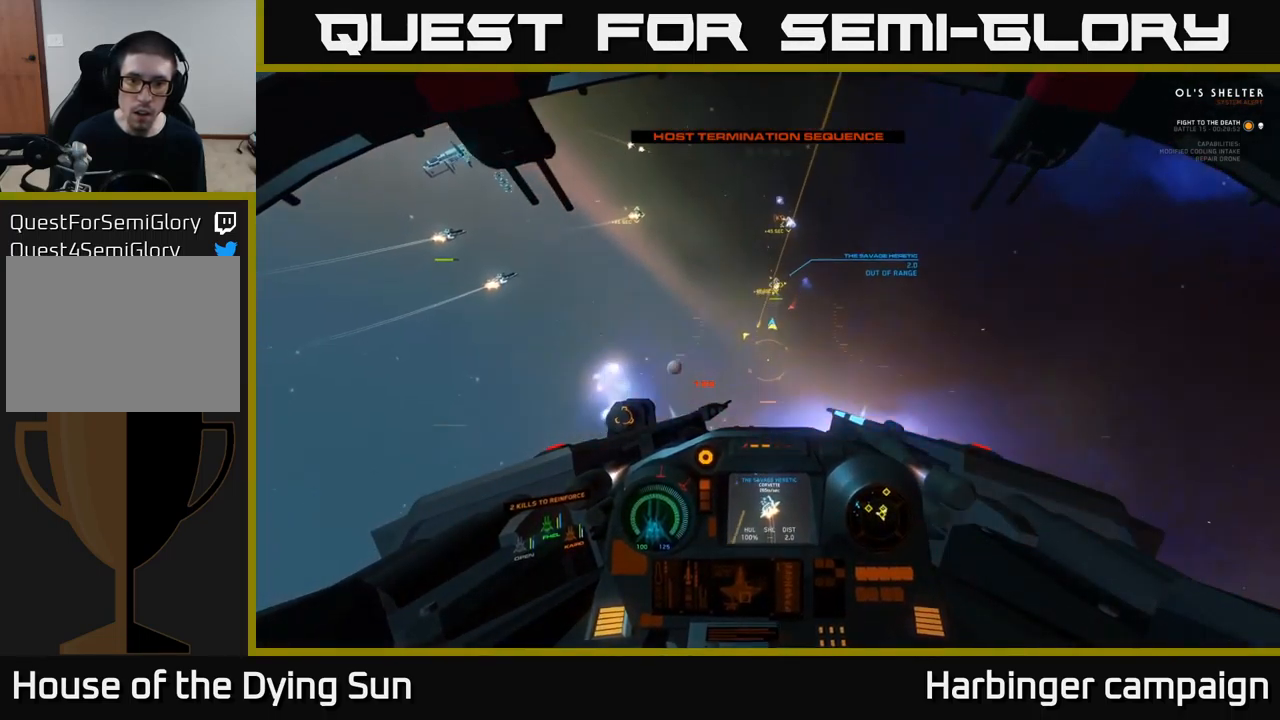
{"buttons": ["X", "L2"], "left_stick": "down", "right_stick": "center", "events": [[400, "right_stick", "center"], [417, "L2", "down"], [467, "X", "down"]]}
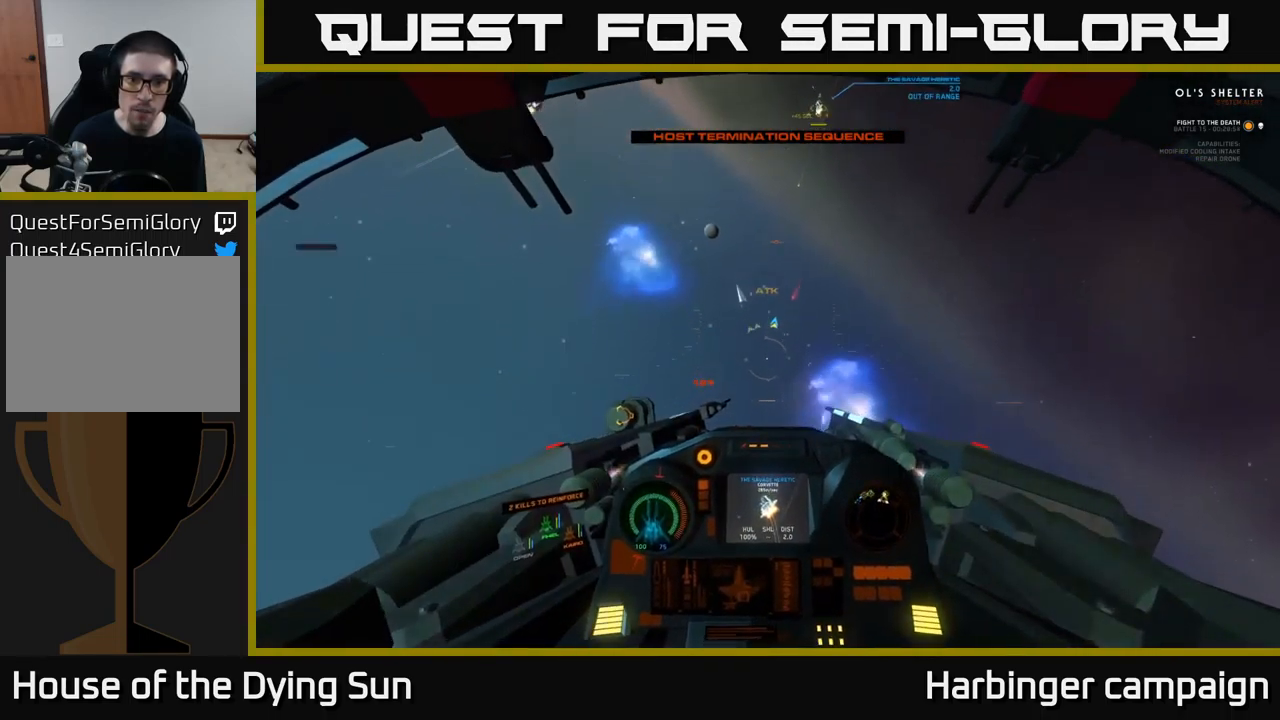
{"buttons": ["L2"], "left_stick": "center", "right_stick": "up-right", "events": [[17, "left_stick", "center"], [34, "X", "up"], [67, "L2", "up"], [167, "L2", "down"], [184, "right_stick", "up"], [467, "right_stick", "up-right"]]}
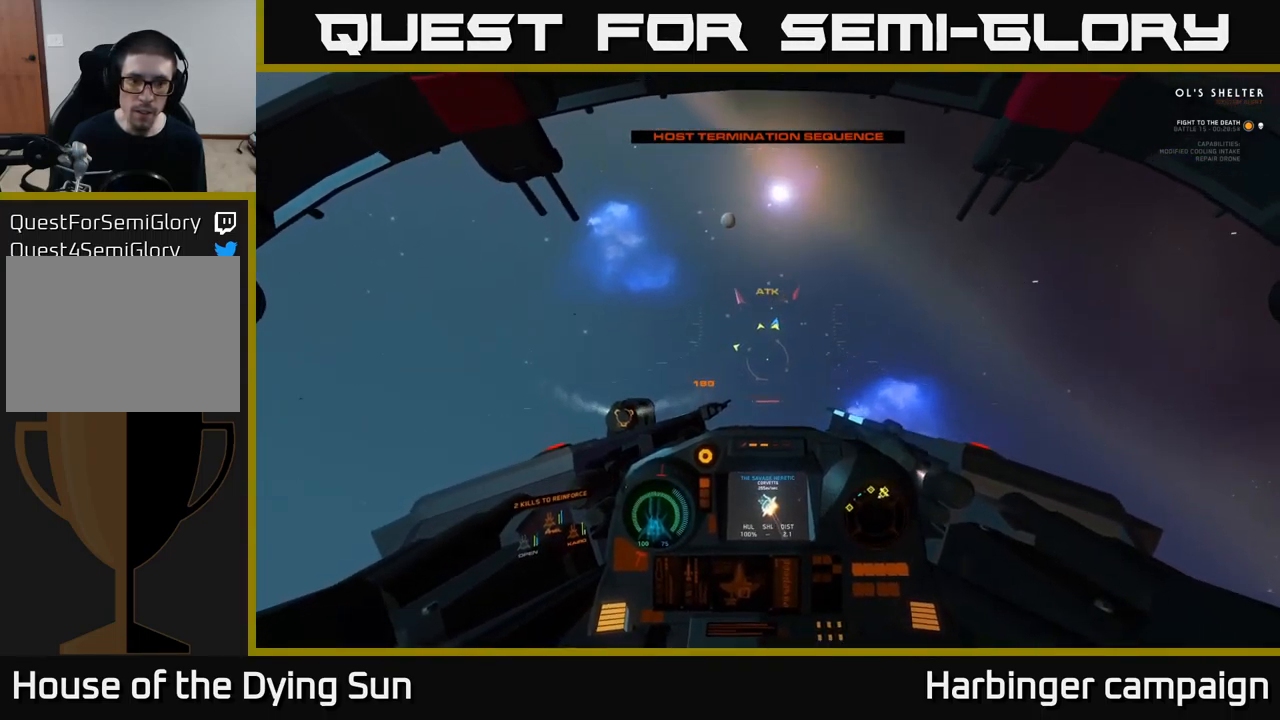
{"buttons": ["L2", "L3"], "left_stick": "center", "right_stick": "up", "events": [[84, "right_stick", "up"], [350, "L3", "down"]]}
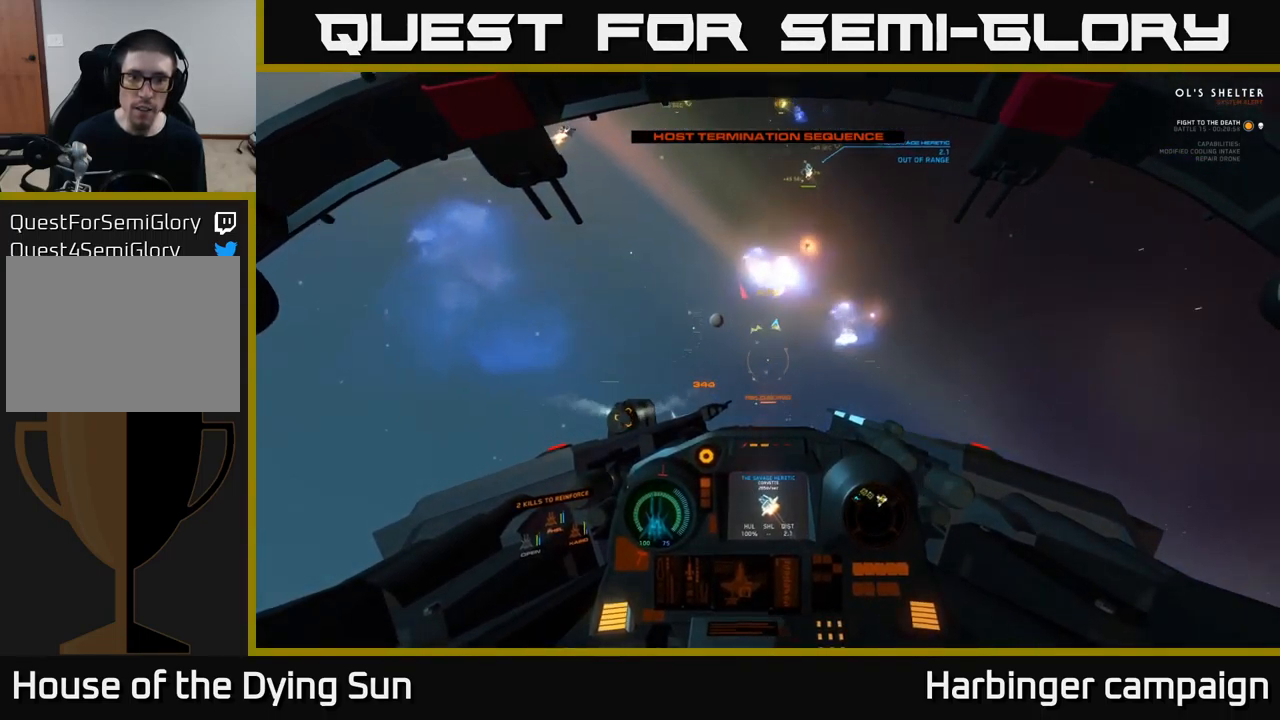
{"buttons": ["L1"], "left_stick": "down-left", "right_stick": "up", "events": [[67, "L3", "up"], [184, "right_stick", "right"], [217, "L2", "up"], [334, "right_stick", "up"], [350, "left_stick", "down-left"], [434, "L1", "down"]]}
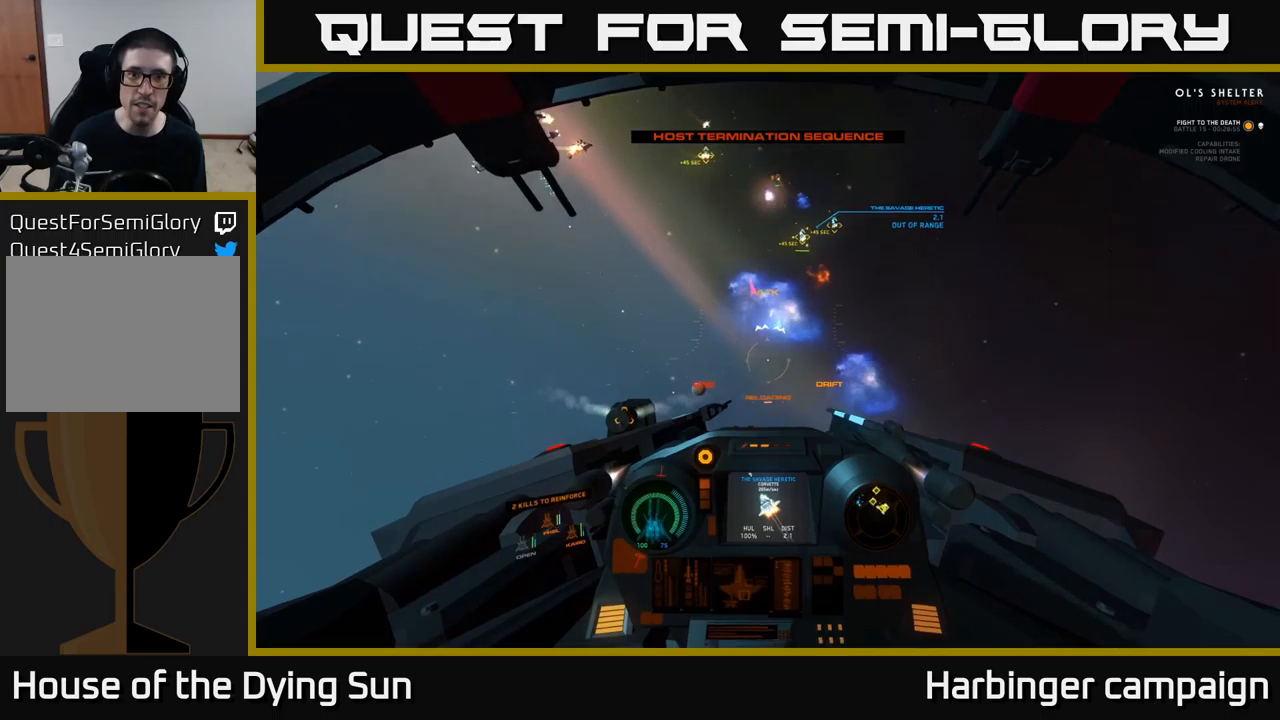
{"buttons": ["L2"], "left_stick": "center", "right_stick": "up-left", "events": [[100, "left_stick", "left"], [216, "L1", "up"], [266, "left_stick", "center"], [316, "right_stick", "up-left"], [333, "L2", "down"]]}
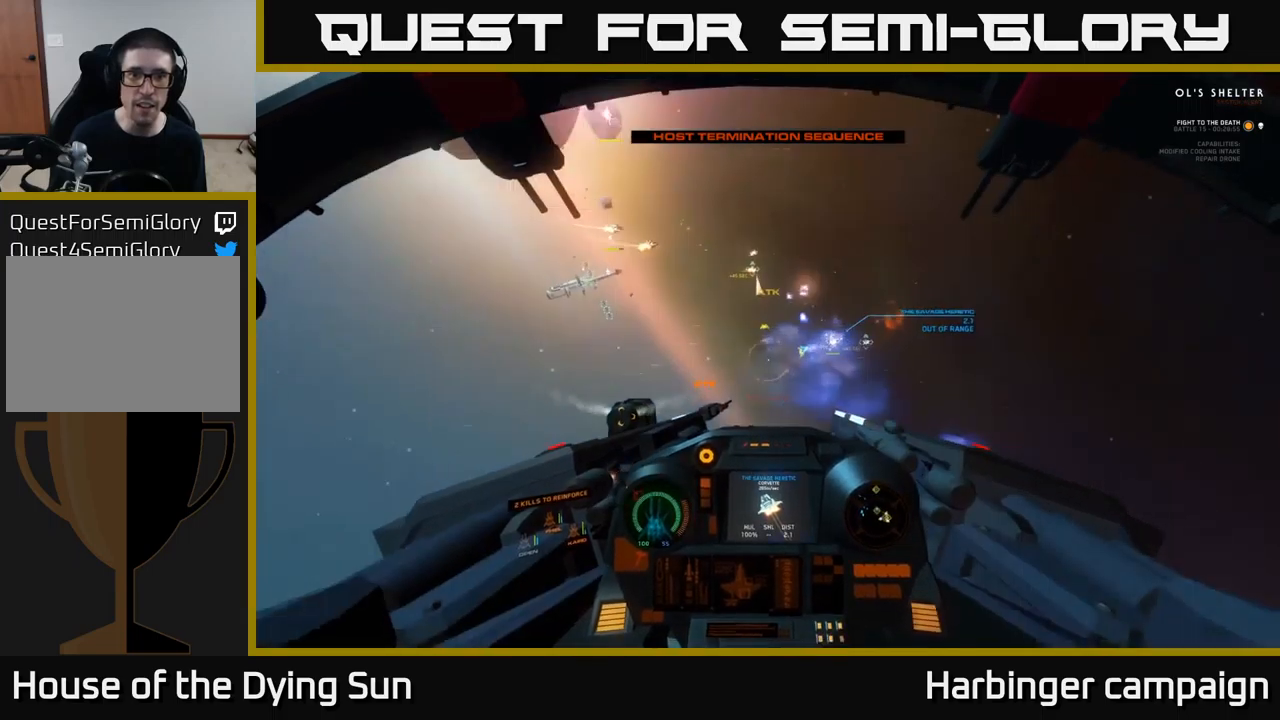
{"buttons": ["L2"], "left_stick": "center", "right_stick": "up-left", "events": []}
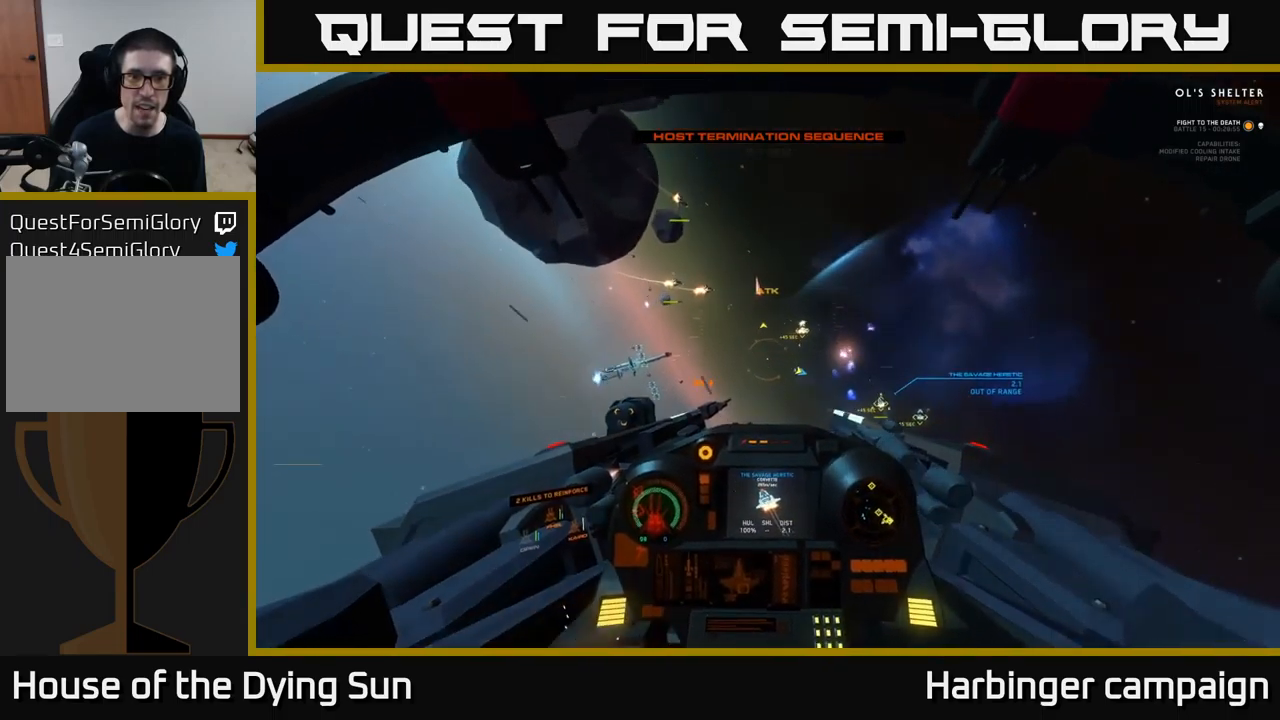
{"buttons": ["L1", "R1"], "left_stick": "center", "right_stick": "up", "events": [[266, "L2", "up"], [400, "R1", "down"], [416, "right_stick", "up"], [450, "L1", "down"]]}
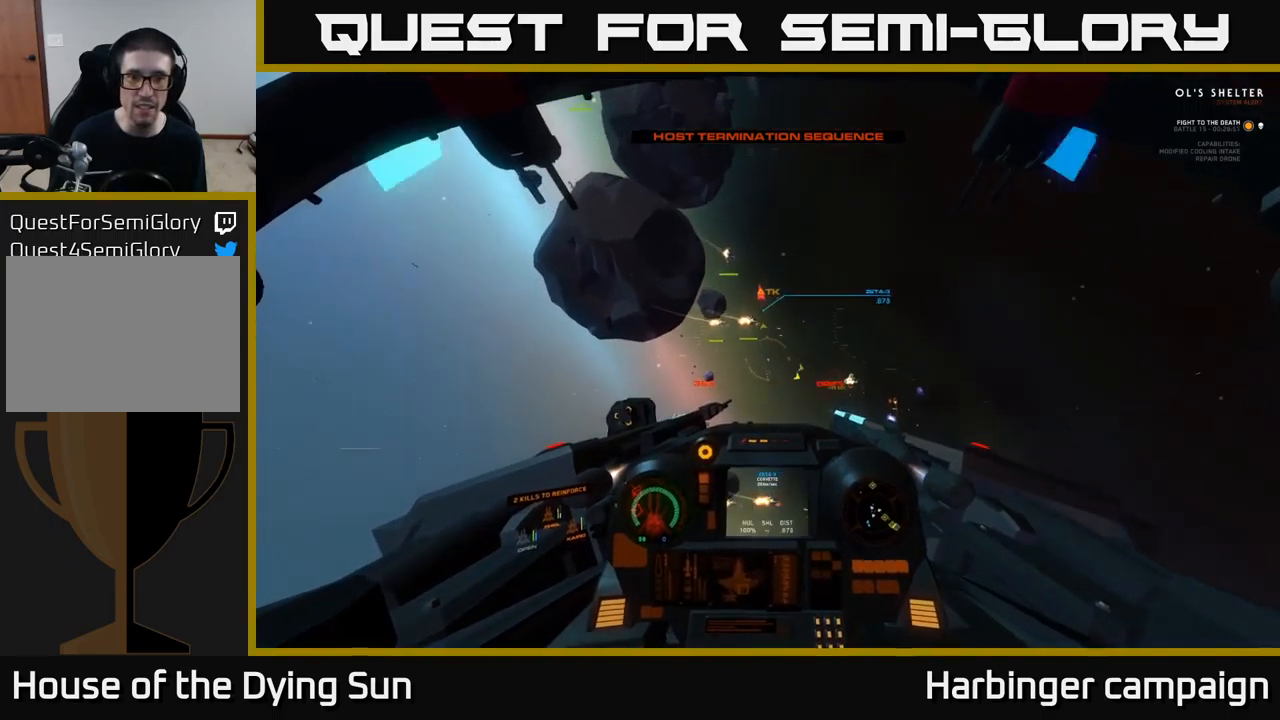
{"buttons": ["L2"], "left_stick": "right", "right_stick": "right", "events": [[16, "R1", "up"], [116, "L1", "up"], [216, "L2", "down"], [216, "right_stick", "center"], [250, "Y", "down"], [316, "Y", "up"], [366, "left_stick", "right"], [450, "right_stick", "right"]]}
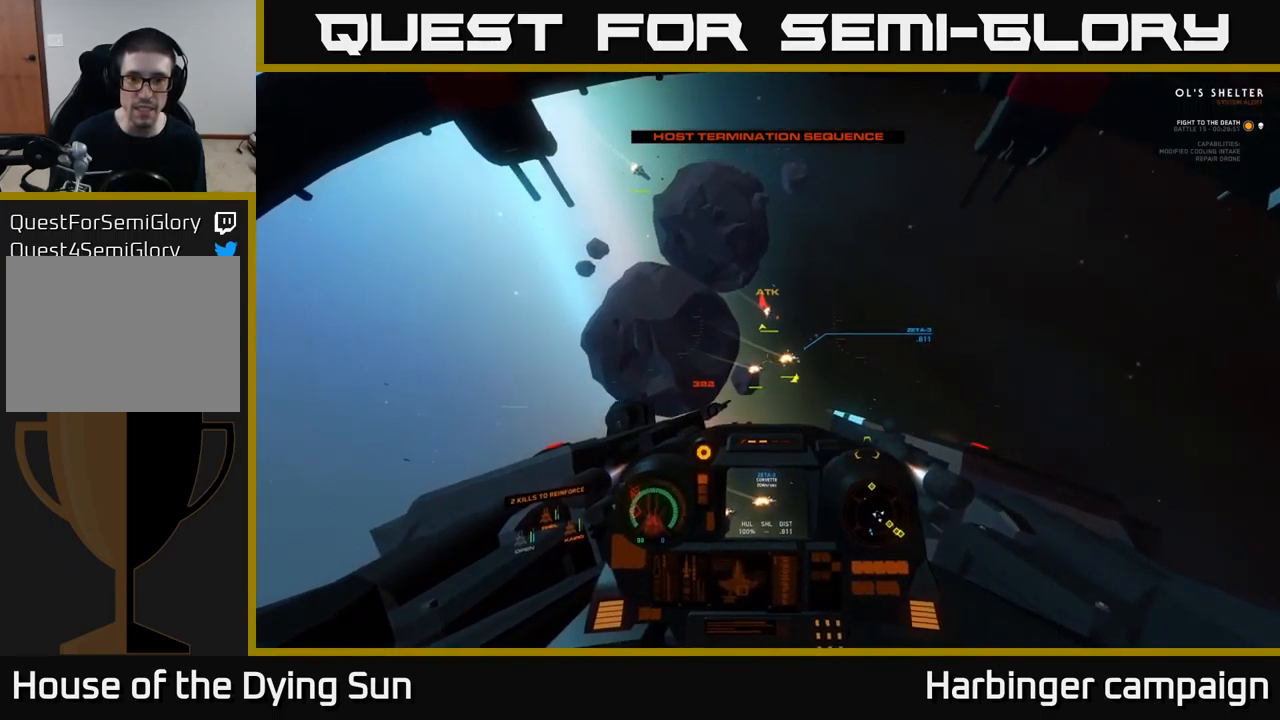
{"buttons": [], "left_stick": "center", "right_stick": "right", "events": [[83, "left_stick", "center"], [83, "right_stick", "up-right"], [133, "L2", "up"], [250, "right_stick", "center"], [266, "L2", "down"], [350, "right_stick", "right"], [400, "L2", "up"]]}
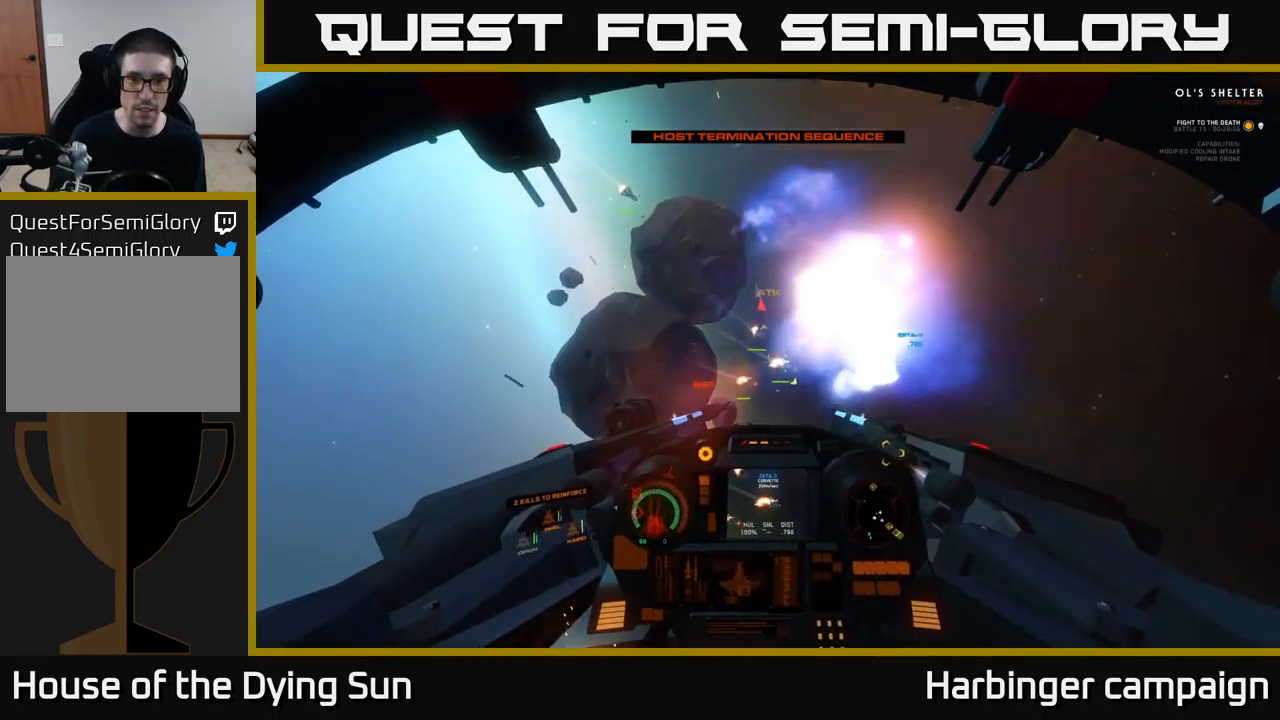
{"buttons": [], "left_stick": "center", "right_stick": "right", "events": [[33, "right_stick", "center"], [166, "L2", "down"], [200, "R2", "down"], [216, "right_stick", "up"], [283, "L2", "up"], [283, "R2", "up"], [316, "right_stick", "center"], [466, "right_stick", "right"]]}
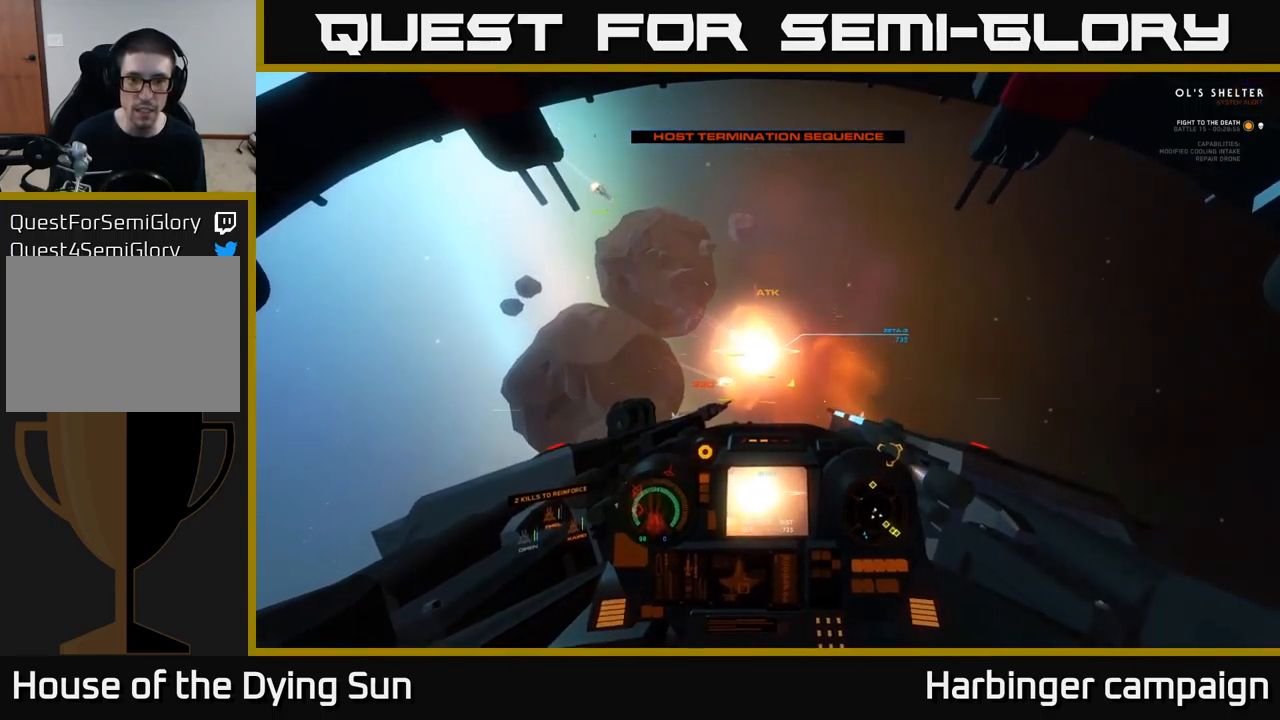
{"buttons": ["L2"], "left_stick": "center", "right_stick": "center", "events": [[50, "R2", "down"], [83, "L2", "down"], [116, "R3", "down"], [116, "right_stick", "center"], [150, "R2", "up"], [166, "right_stick", "down"], [216, "L2", "up"], [216, "R3", "up"], [250, "right_stick", "left"], [350, "left_stick", "left"], [483, "L2", "down"], [483, "left_stick", "center"], [483, "right_stick", "center"]]}
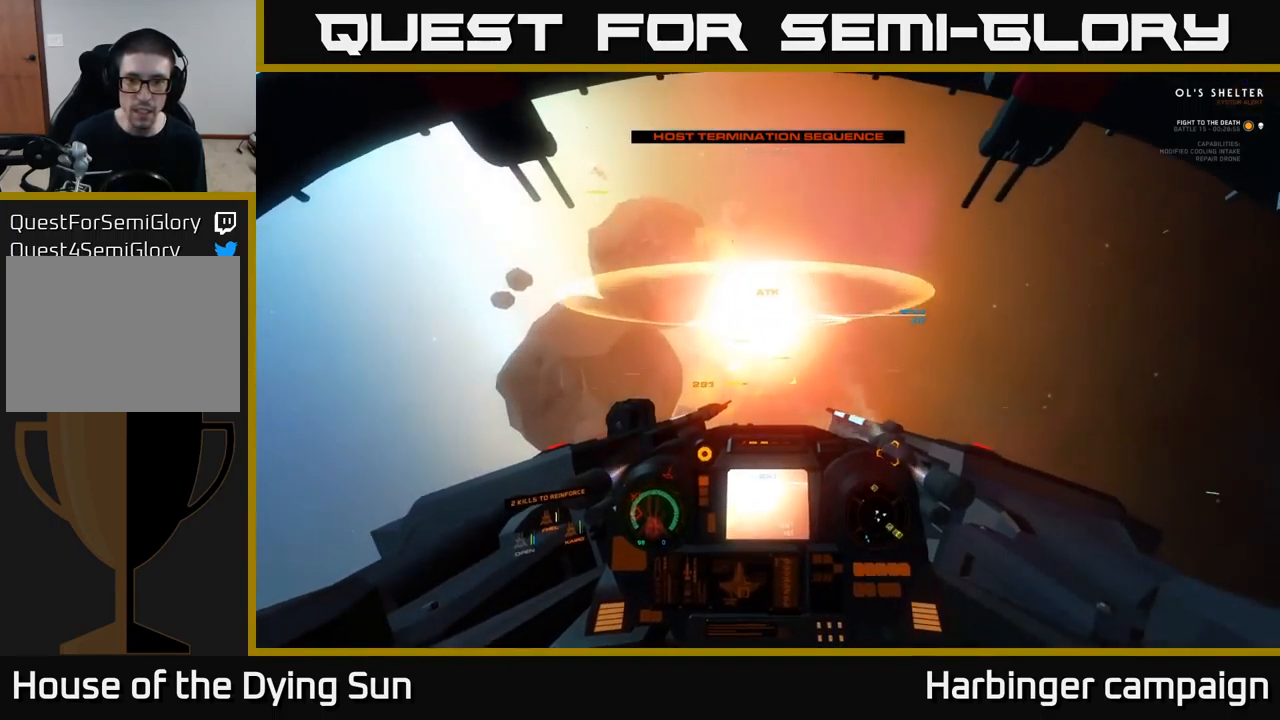
{"buttons": [], "left_stick": "center", "right_stick": "right", "events": [[50, "Y", "down"], [116, "Y", "up"], [150, "L2", "up"], [266, "right_stick", "up-right"], [416, "right_stick", "right"]]}
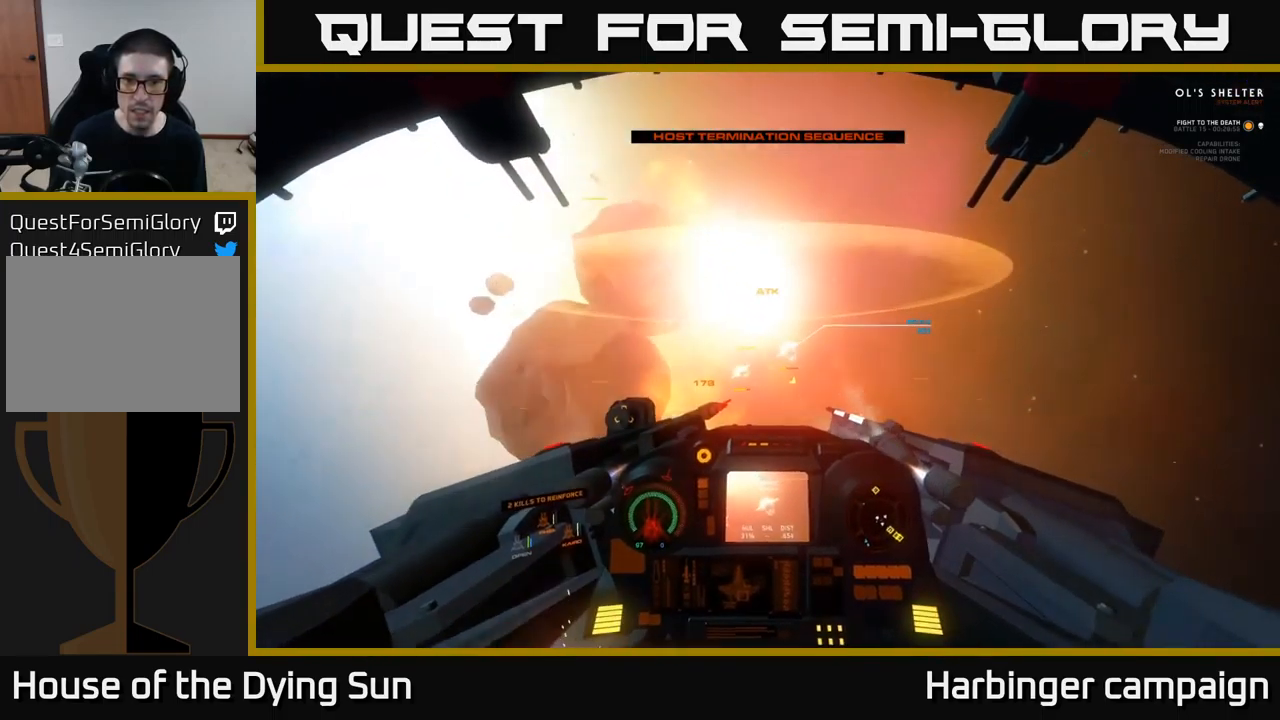
{"buttons": ["L2"], "left_stick": "center", "right_stick": "center", "events": [[150, "R1", "down"], [166, "L2", "down"], [166, "right_stick", "down"], [233, "right_stick", "left"], [250, "R1", "up"], [400, "right_stick", "center"]]}
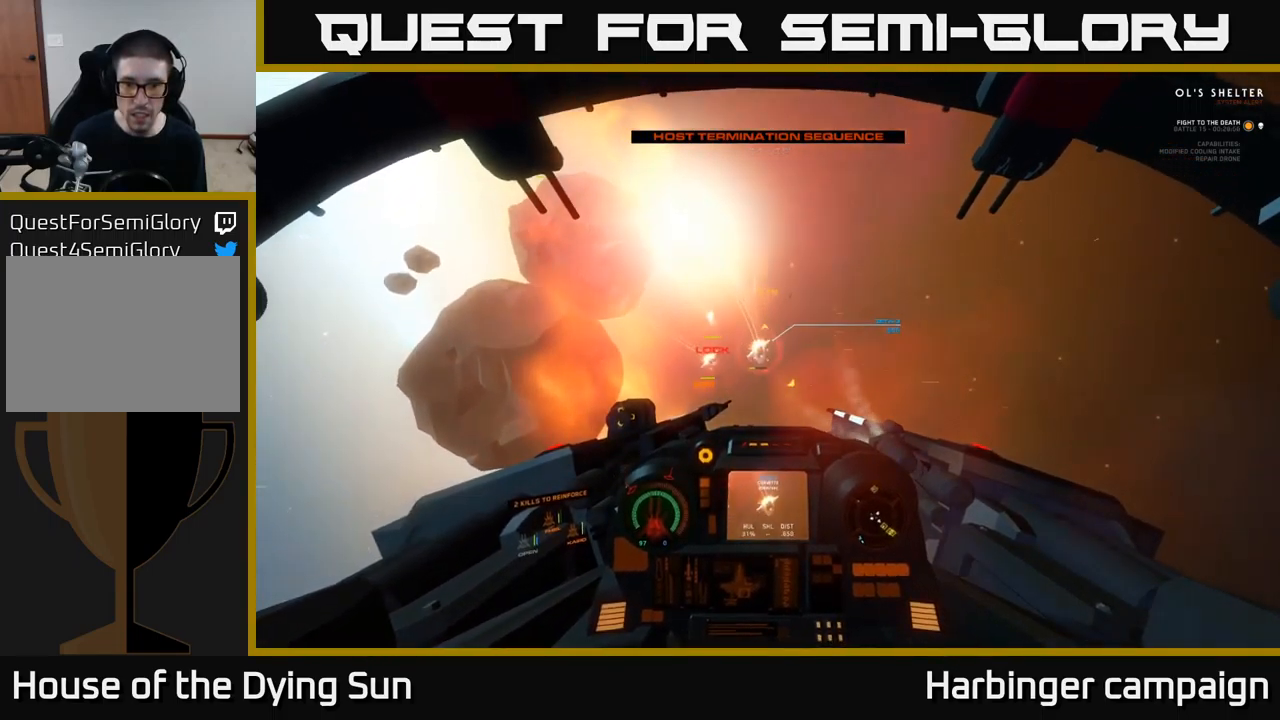
{"buttons": ["L2"], "left_stick": "center", "right_stick": "down-right", "events": [[50, "right_stick", "down-right"], [150, "R2", "down"], [216, "right_stick", "center"], [266, "L2", "up"], [266, "R2", "up"], [350, "R2", "down"], [400, "right_stick", "down-right"], [433, "L2", "down"], [466, "R2", "up"]]}
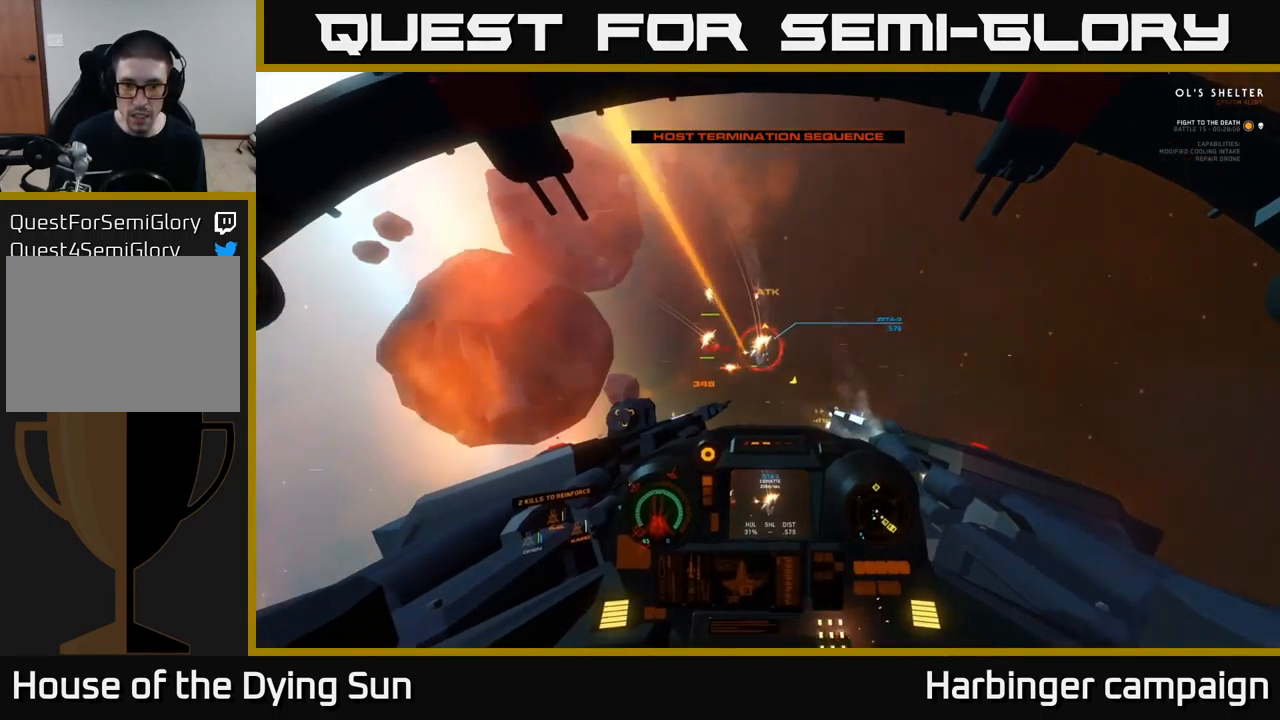
{"buttons": [], "left_stick": "down", "right_stick": "down", "events": [[33, "right_stick", "center"], [83, "L2", "up"], [83, "R2", "down"], [150, "right_stick", "down"], [217, "R2", "up"], [300, "R2", "down"], [433, "R2", "up"], [450, "left_stick", "down"]]}
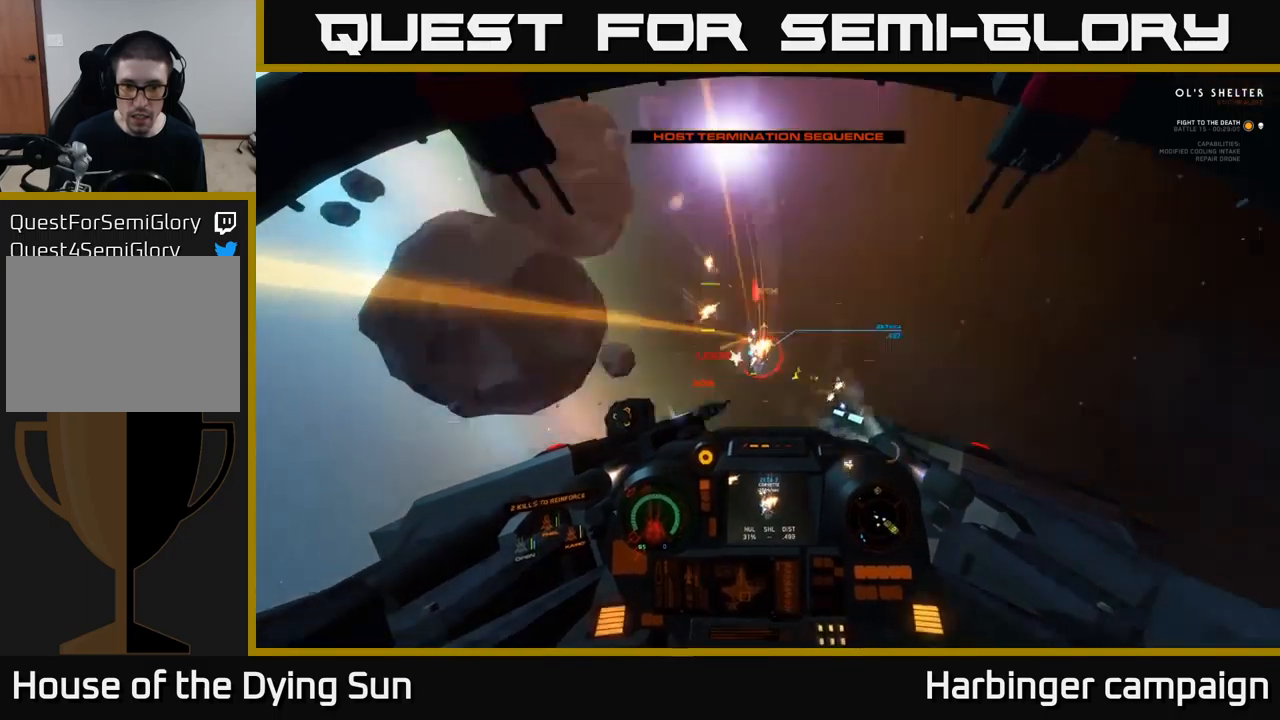
{"buttons": ["R2"], "left_stick": "center", "right_stick": "up-right", "events": [[33, "R2", "down"], [167, "R2", "up"], [250, "L2", "down"], [250, "left_stick", "center"], [283, "R2", "down"], [283, "right_stick", "center"], [400, "R2", "up"], [467, "L2", "up"], [483, "right_stick", "up-right"], [500, "R2", "down"]]}
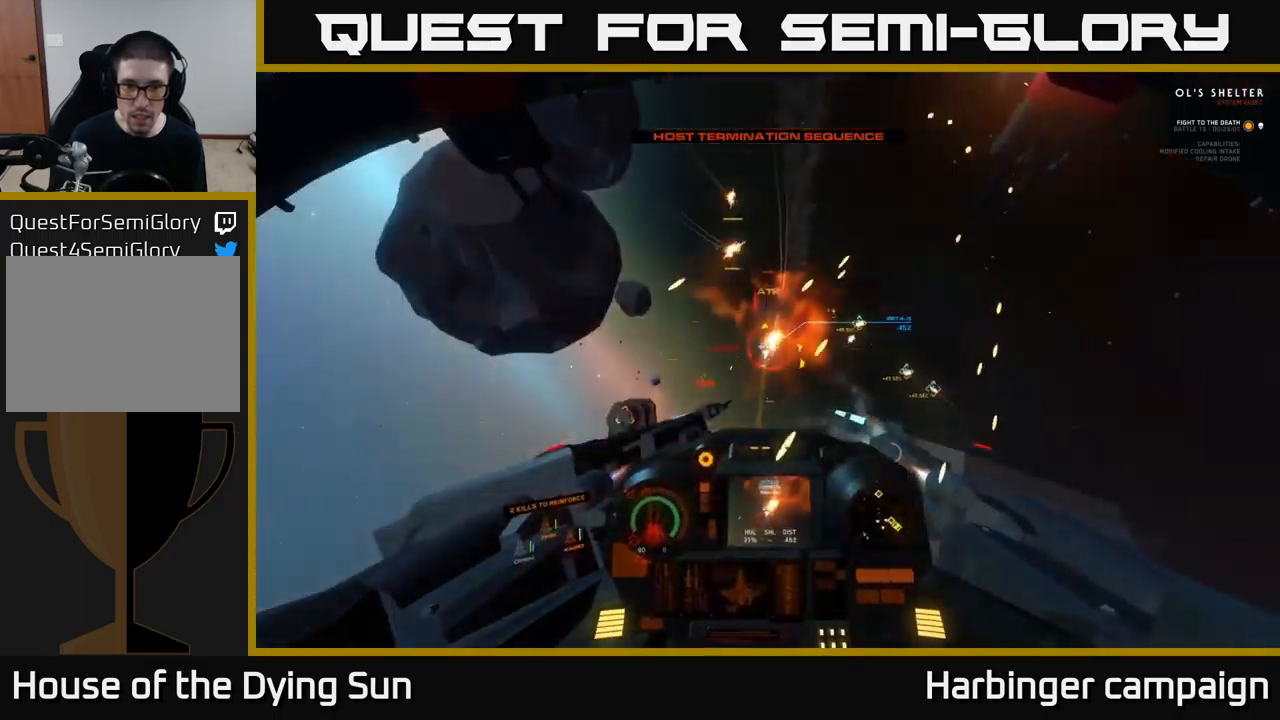
{"buttons": ["L2", "R2"], "left_stick": "center", "right_stick": "center", "events": [[67, "right_stick", "down-right"], [133, "L2", "down"], [133, "R2", "up"], [167, "right_stick", "down-left"], [217, "R2", "down"], [300, "L2", "up"], [417, "L2", "down"], [450, "R2", "up"], [483, "R2", "down"], [500, "right_stick", "center"]]}
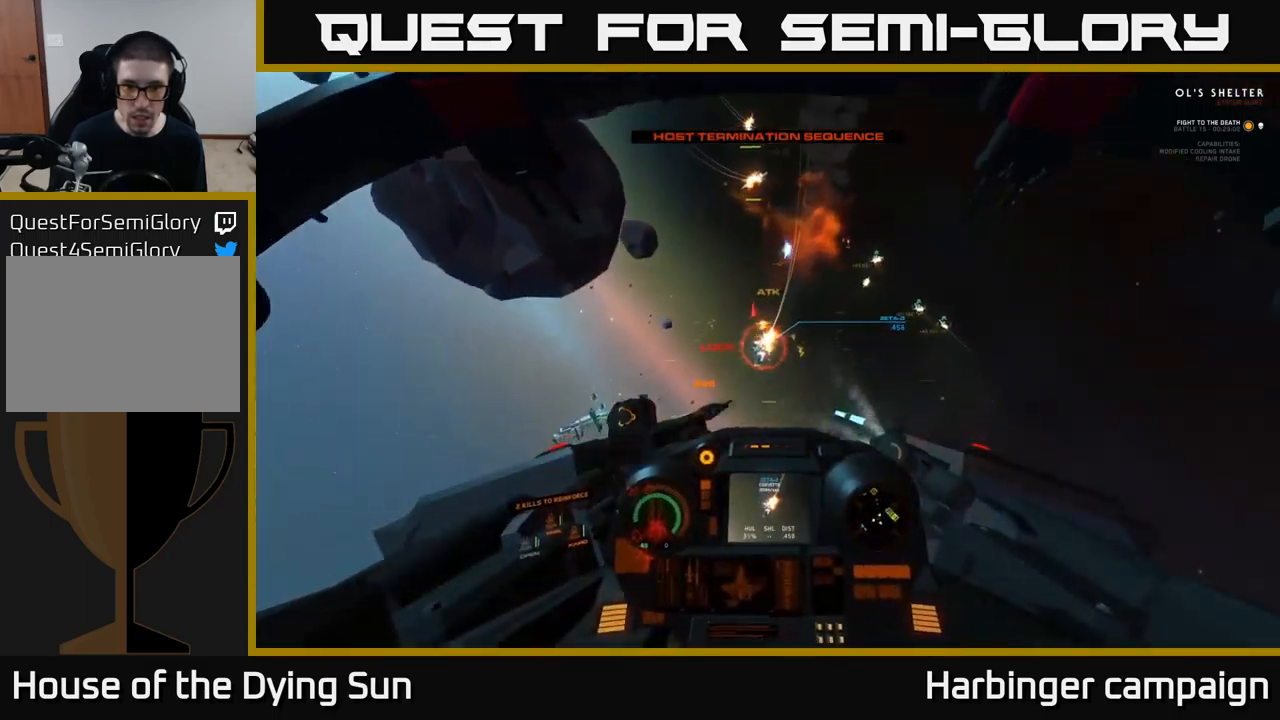
{"buttons": ["R2"], "left_stick": "down-left", "right_stick": "down-left", "events": [[133, "right_stick", "down"], [267, "right_stick", "down-left"], [433, "L2", "up"], [467, "left_stick", "down-left"]]}
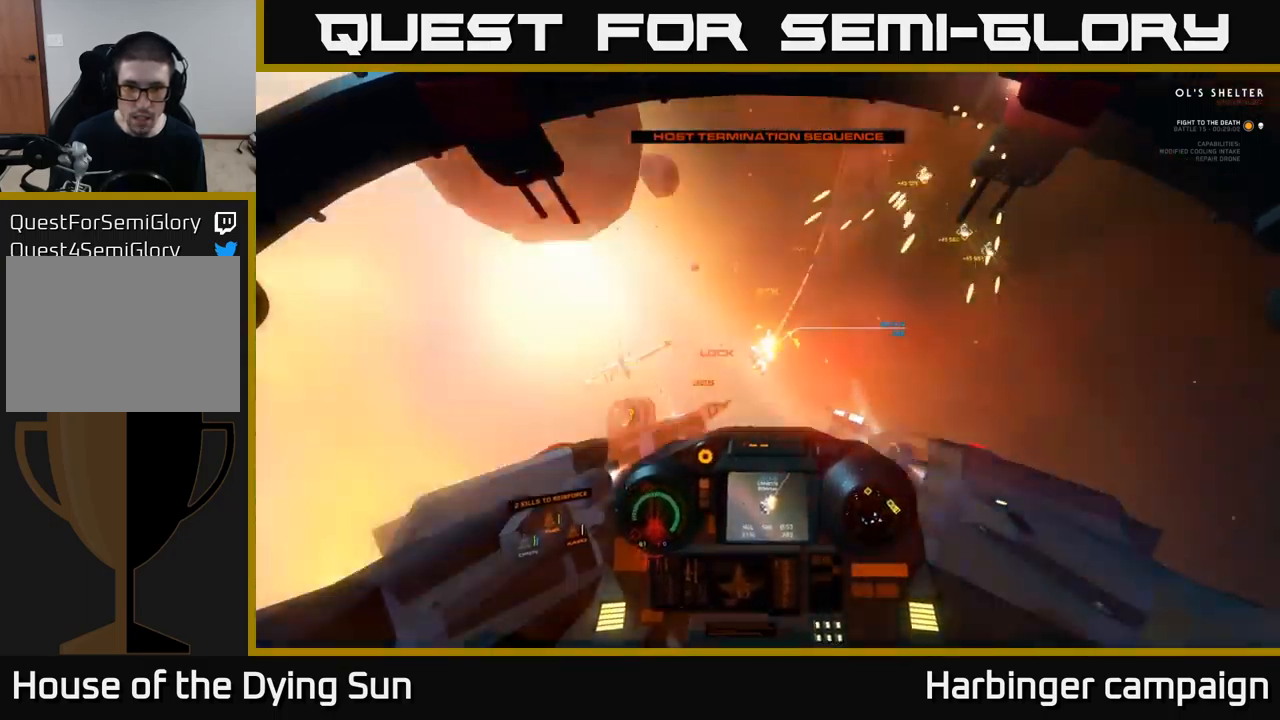
{"buttons": ["L2", "R2"], "left_stick": "down", "right_stick": "down", "events": [[267, "left_stick", "center"], [283, "right_stick", "center"], [367, "L2", "down"], [367, "right_stick", "down"], [400, "left_stick", "down-left"], [450, "left_stick", "down"]]}
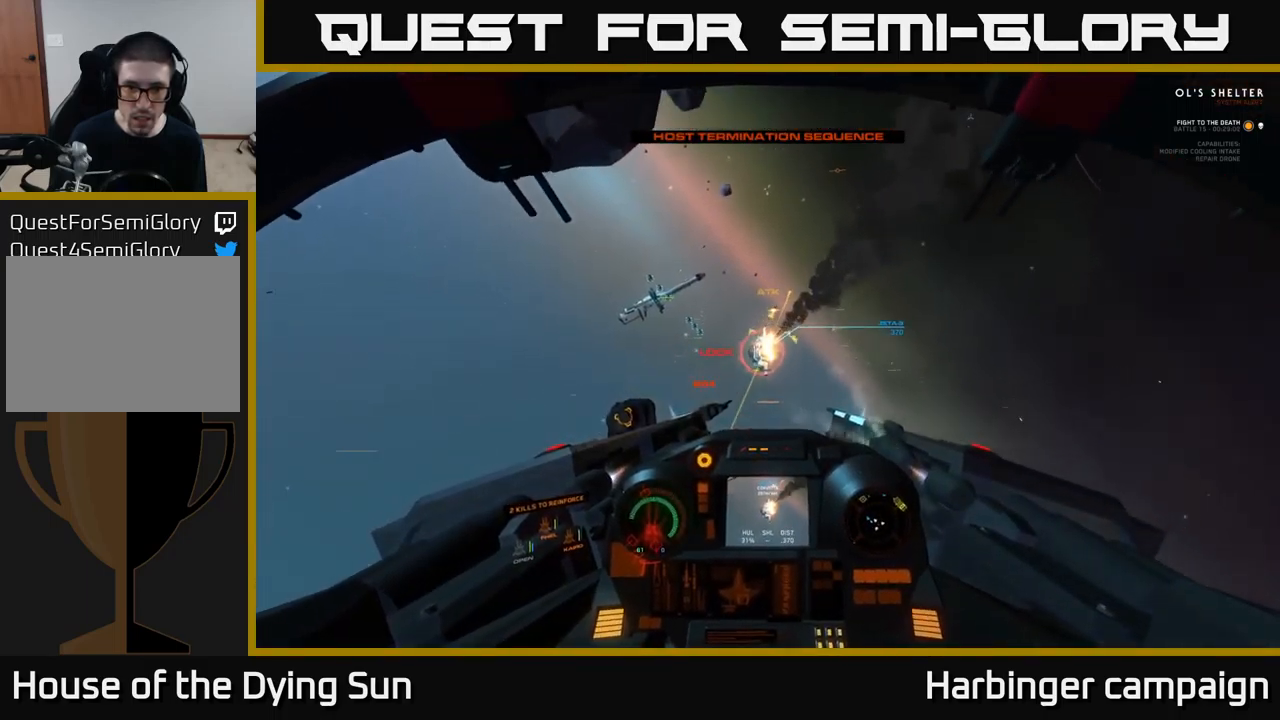
{"buttons": ["L2", "R2"], "left_stick": "center", "right_stick": "up-left", "events": [[33, "left_stick", "center"], [83, "L2", "up"], [217, "L2", "down"], [317, "right_stick", "center"], [350, "L2", "up"], [433, "L2", "down"], [467, "right_stick", "up-left"]]}
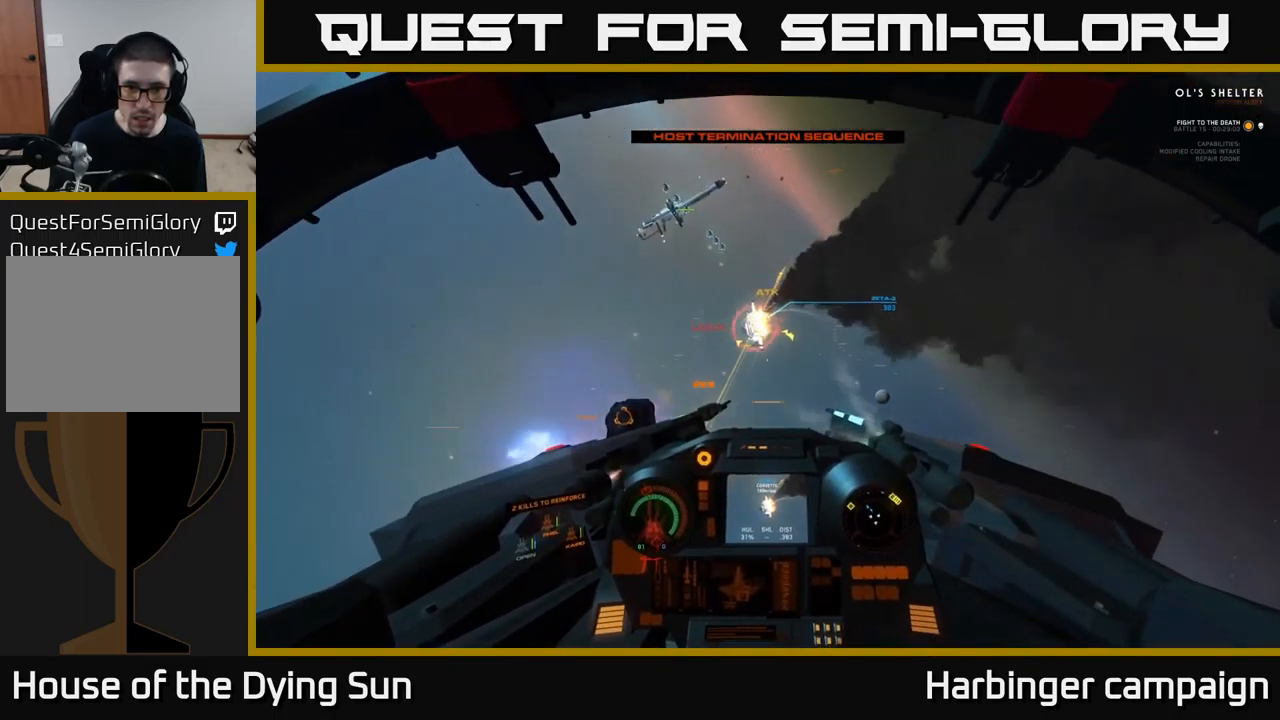
{"buttons": ["R2"], "left_stick": "center", "right_stick": "left", "events": [[50, "L2", "up"], [83, "right_stick", "center"], [133, "L2", "down"], [167, "right_stick", "down"], [233, "L2", "up"], [283, "right_stick", "down-left"], [317, "L2", "down"], [417, "L2", "up"], [483, "right_stick", "left"]]}
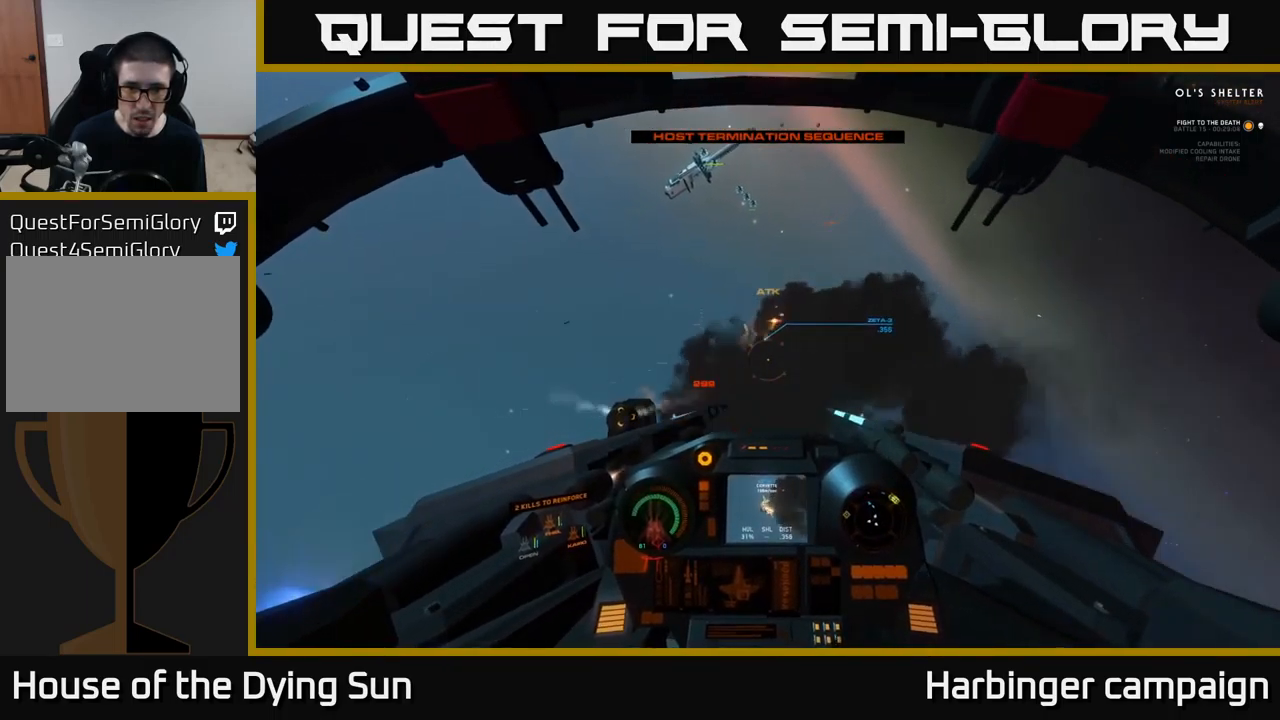
{"buttons": ["R2"], "left_stick": "down-left", "right_stick": "center", "events": [[50, "left_stick", "down-left"], [67, "L2", "down"], [100, "right_stick", "down-left"], [200, "L2", "up"], [217, "left_stick", "center"], [217, "right_stick", "down"], [300, "L2", "down"], [300, "left_stick", "down-left"], [433, "L2", "up"], [450, "right_stick", "center"]]}
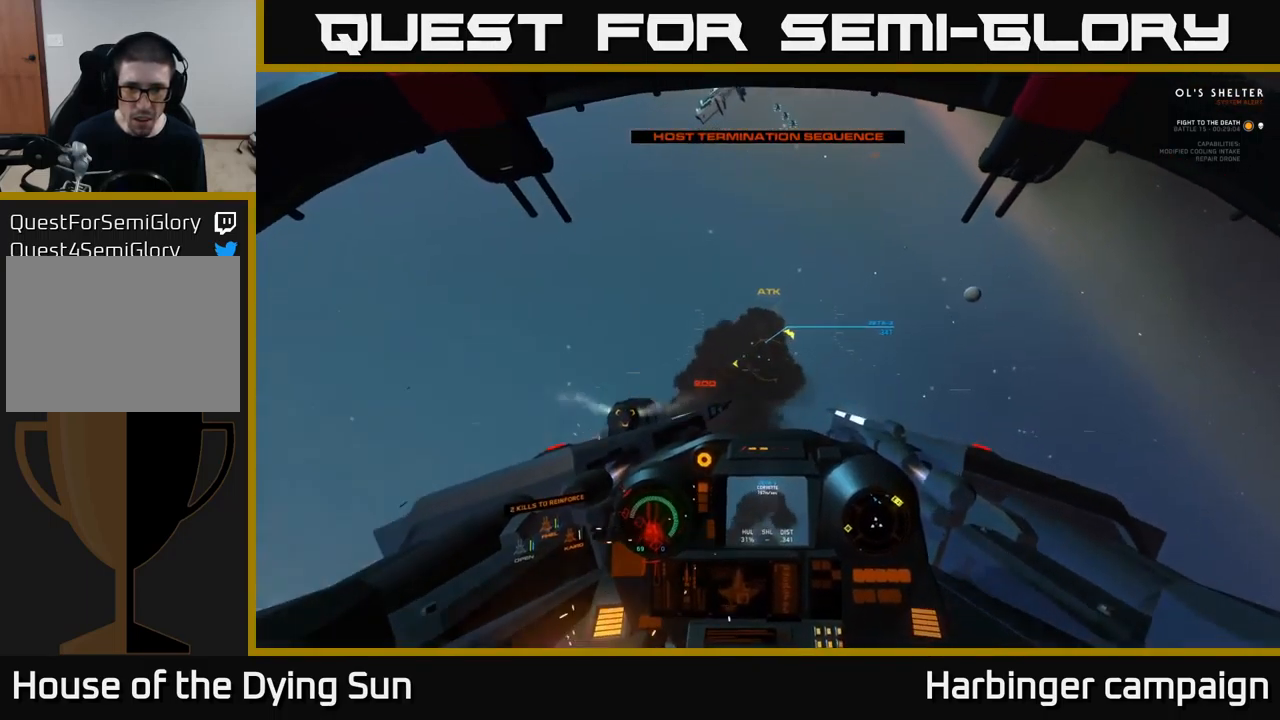
{"buttons": [], "left_stick": "down-left", "right_stick": "left", "events": [[50, "Y", "down"], [67, "R2", "up"], [117, "Y", "up"], [250, "right_stick", "down"], [333, "right_stick", "down-left"], [433, "right_stick", "left"]]}
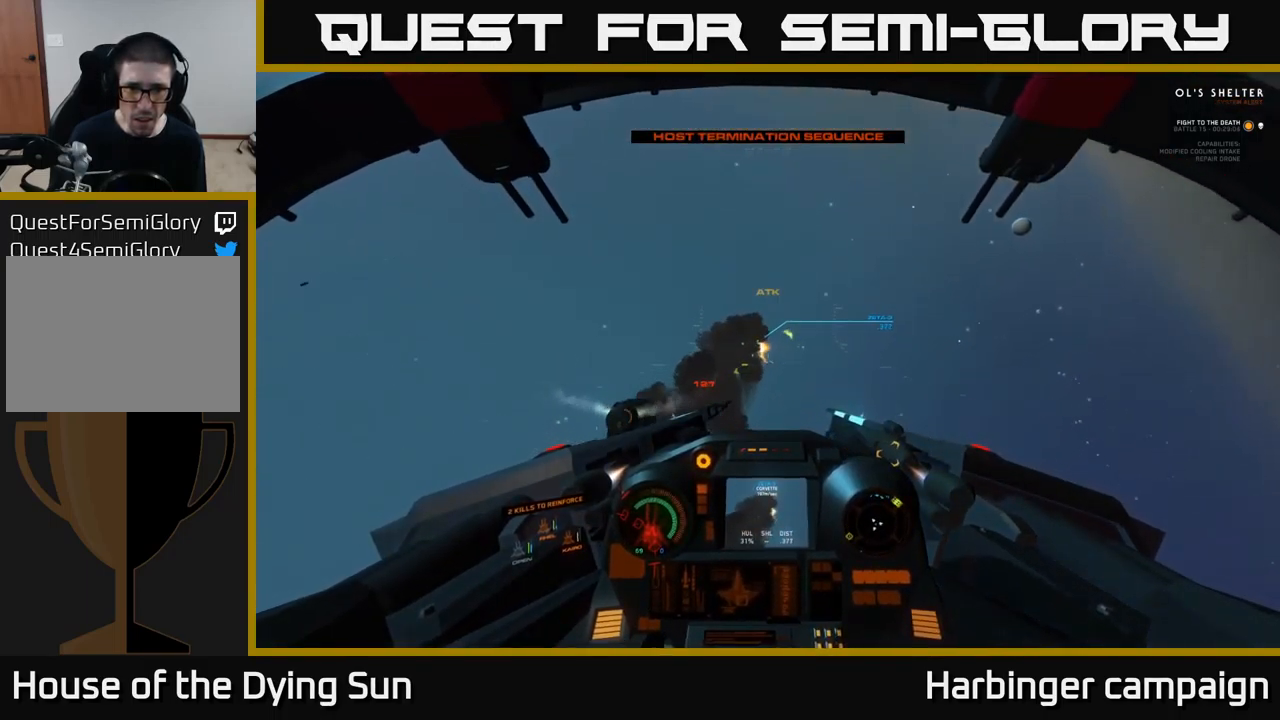
{"buttons": ["L2"], "left_stick": "down-left", "right_stick": "center", "events": [[17, "left_stick", "center"], [100, "right_stick", "center"], [117, "L2", "down"], [133, "left_stick", "up-left"], [200, "left_stick", "center"], [233, "right_stick", "up-right"], [317, "L2", "up"], [317, "right_stick", "down-right"], [350, "R2", "down"], [450, "R2", "up"], [450, "right_stick", "center"], [500, "L2", "down"], [500, "left_stick", "down-left"]]}